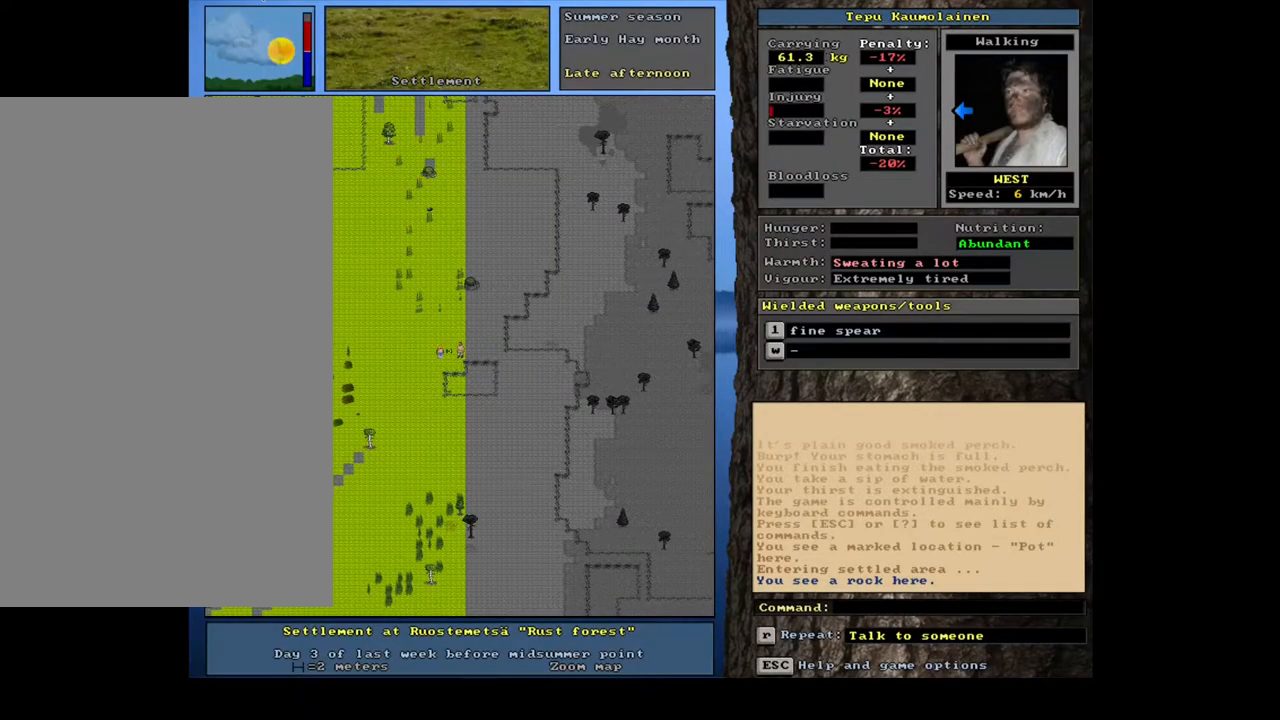
Gameplay with keyboard and mouse; each line is a JSON object with the keys and mouse buttons held at the frame after it. "events" lists presses ("down") and releases ("up") of ".", "/", "0", "1", "2", "3", "4", "5", "6", "7", "8", "9", "a", "alt_l", "alt_r", "b", "backslash", "backspace", "c", "caps_lock", "comma", "ctrl_l", "ctrl_r", "d", "down", "e", "equals", "escape", "f", "f1", "f10", "f11", "f12", "f2", "f3", "f4", "f5", "f6", "f7", "f8", "f9", "g", "h", "i", "j", "k", "l", "lbracket", "left", "m", "minus", "n", "num0", "num1", "num2", "num3", "num4", "num5", "num6", "num7", "num8", "num9", "o", "p", "q", "quote", "r", "rbracket", "return", "right", "s", "semicolon", "shift_l", "shift_r", "space", "super", "t", "tab", "tilde", "u", "up", "v", "w", "x", "y", "z", "mouse_left", "mouse_wheel", "mouse_right", "mouse_mb4" and "mouse_mb5" between this image and that frame as [ms after this image, input, new state], when the widget could be followed in between. "mouse_left", "mouse_wheel", "mouse_right", "mouse_mb4", "mouse_mb5" = the "left", "wheel", "right", "mb4", "mb5" buttons of the "mouse" list. No other keys are recorded. "wheel" means that the mouse wheel is clicked or scrolled. Mouse movement is not recorded. Not read: other_keys.
{"keys": ["ctrl_l"], "mouse": [], "events": [[33, "num4", "down"], [133, "num4", "up"], [267, "num4", "down"], [367, "num4", "up"]]}
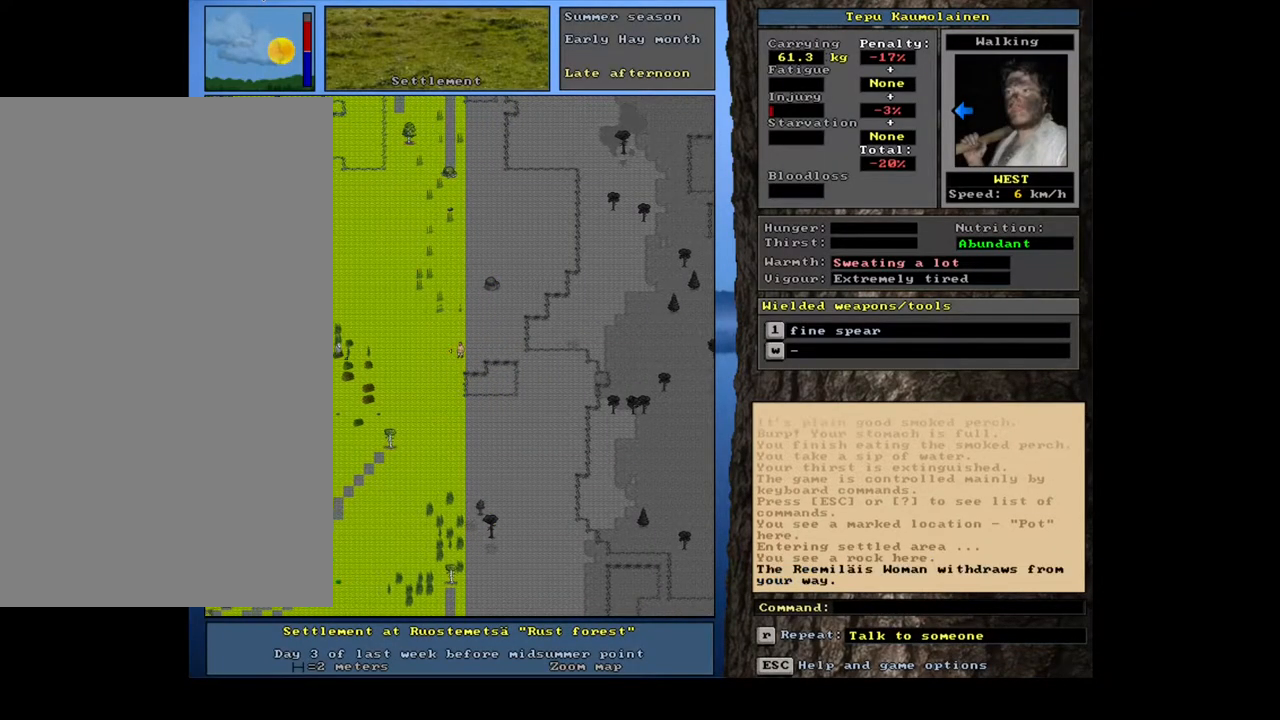
{"keys": ["ctrl_l", "num4"], "mouse": [], "events": [[17, "num1", "down"], [150, "num1", "up"], [200, "num1", "down"], [317, "num1", "up"], [450, "num4", "down"]]}
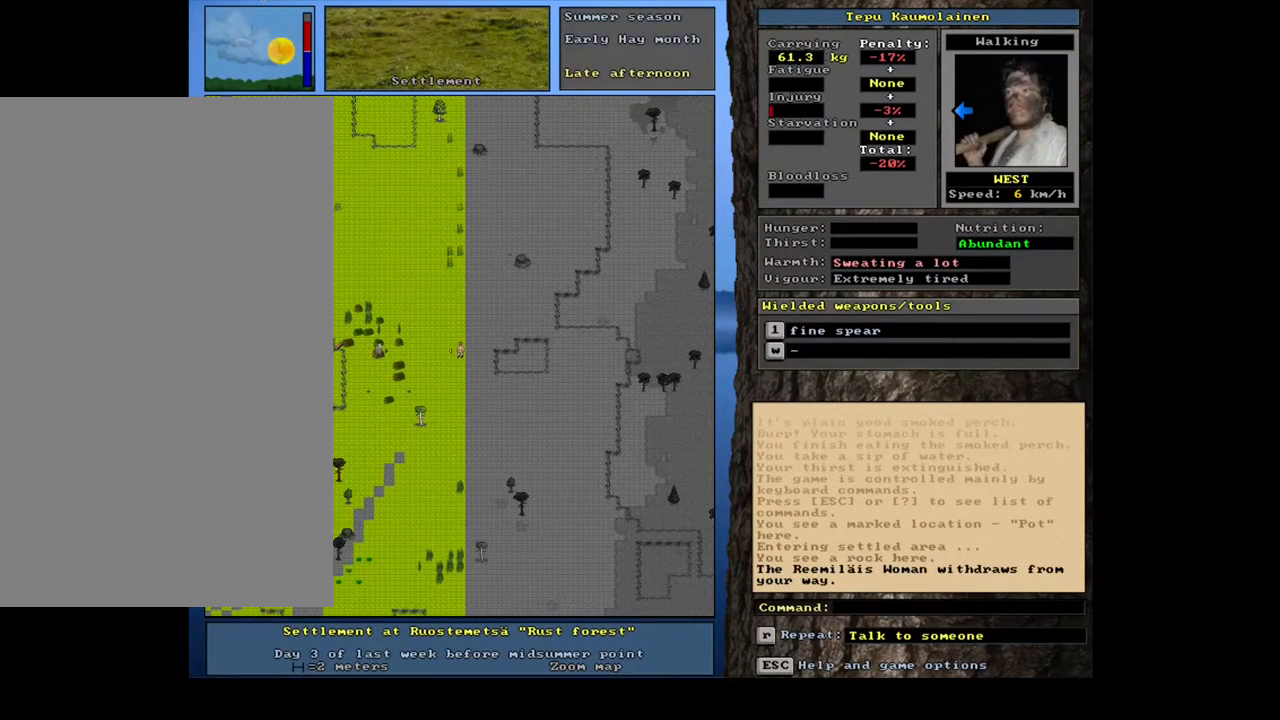
{"keys": ["ctrl_l"], "mouse": [], "events": [[83, "num4", "up"], [150, "num4", "down"], [300, "num4", "up"]]}
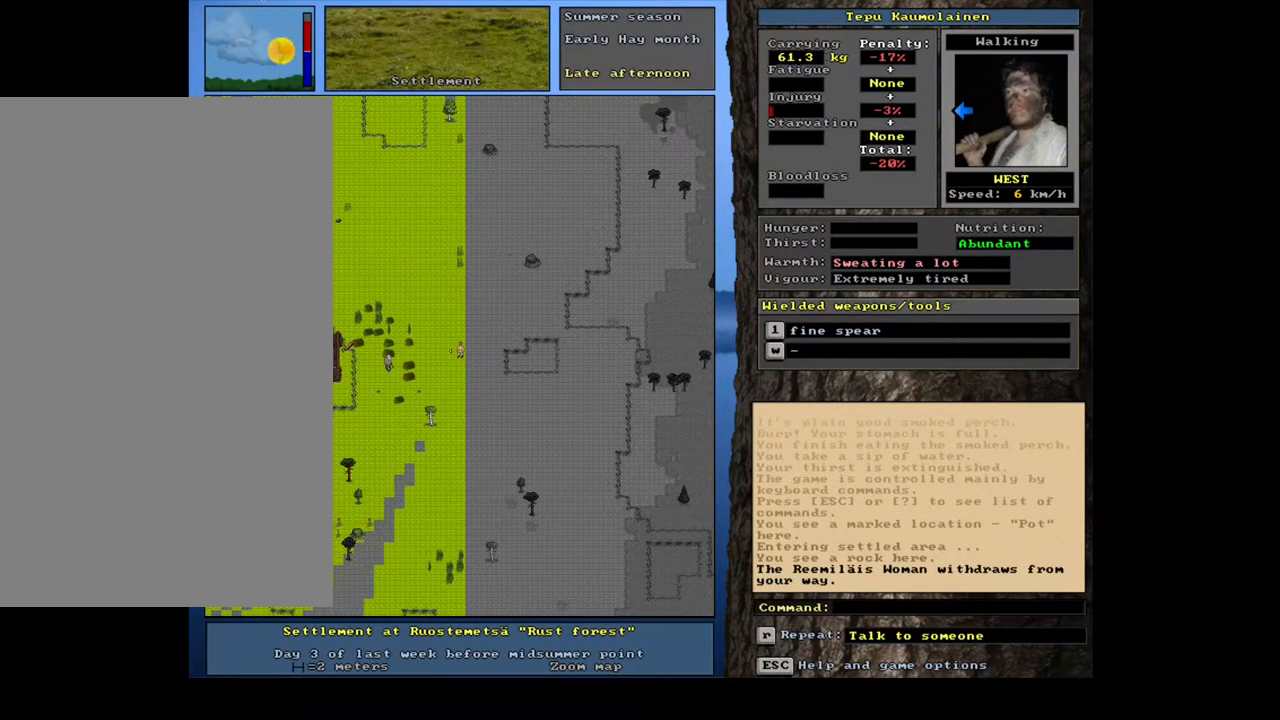
{"keys": ["ctrl_l"], "mouse": [], "events": [[200, "num1", "down"], [317, "num1", "up"]]}
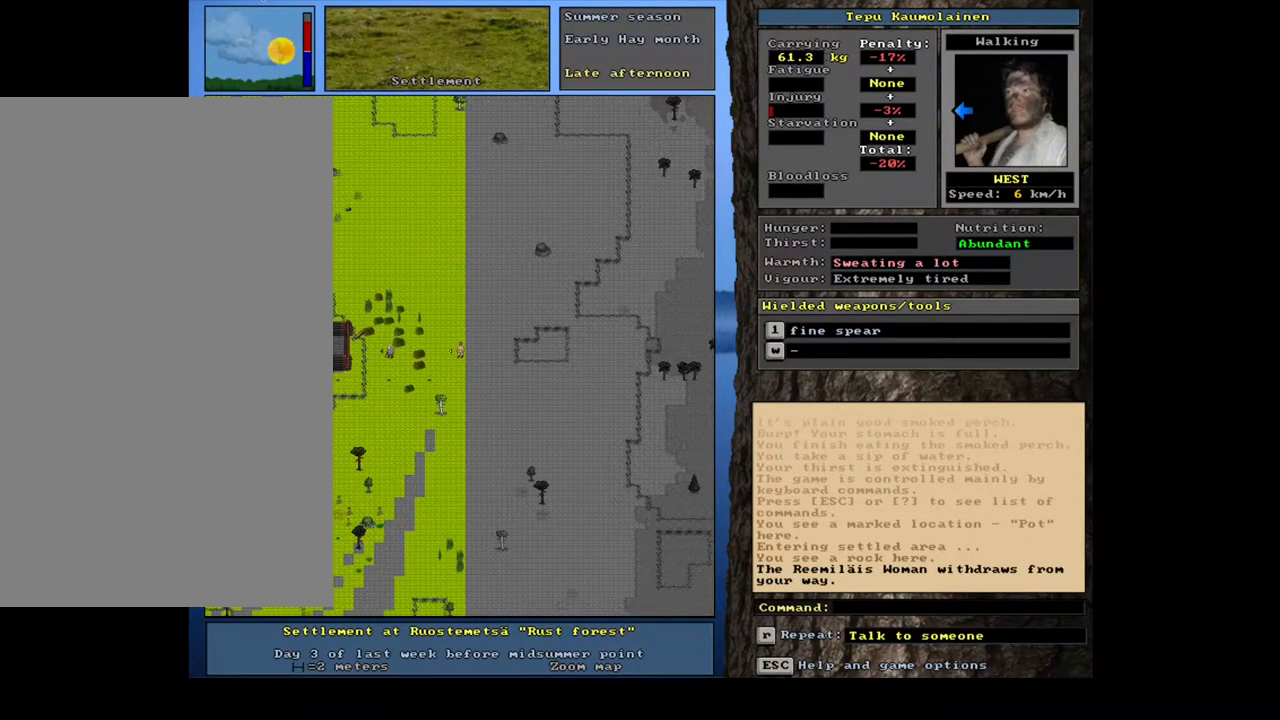
{"keys": ["shift_l"], "mouse": [], "events": [[100, "ctrl_l", "up"], [317, "shift_l", "down"]]}
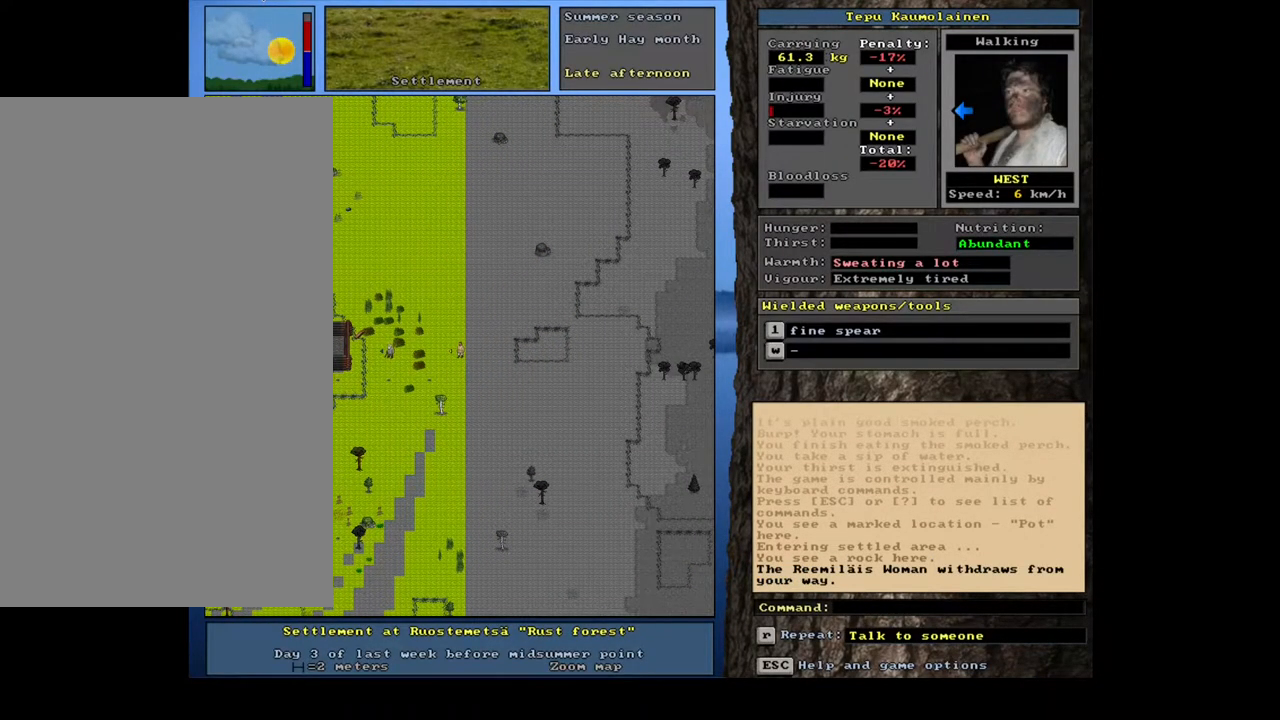
{"keys": [], "mouse": [], "events": [[83, "c", "down"], [200, "c", "up"], [283, "shift_l", "up"], [383, "return", "down"], [483, "return", "up"]]}
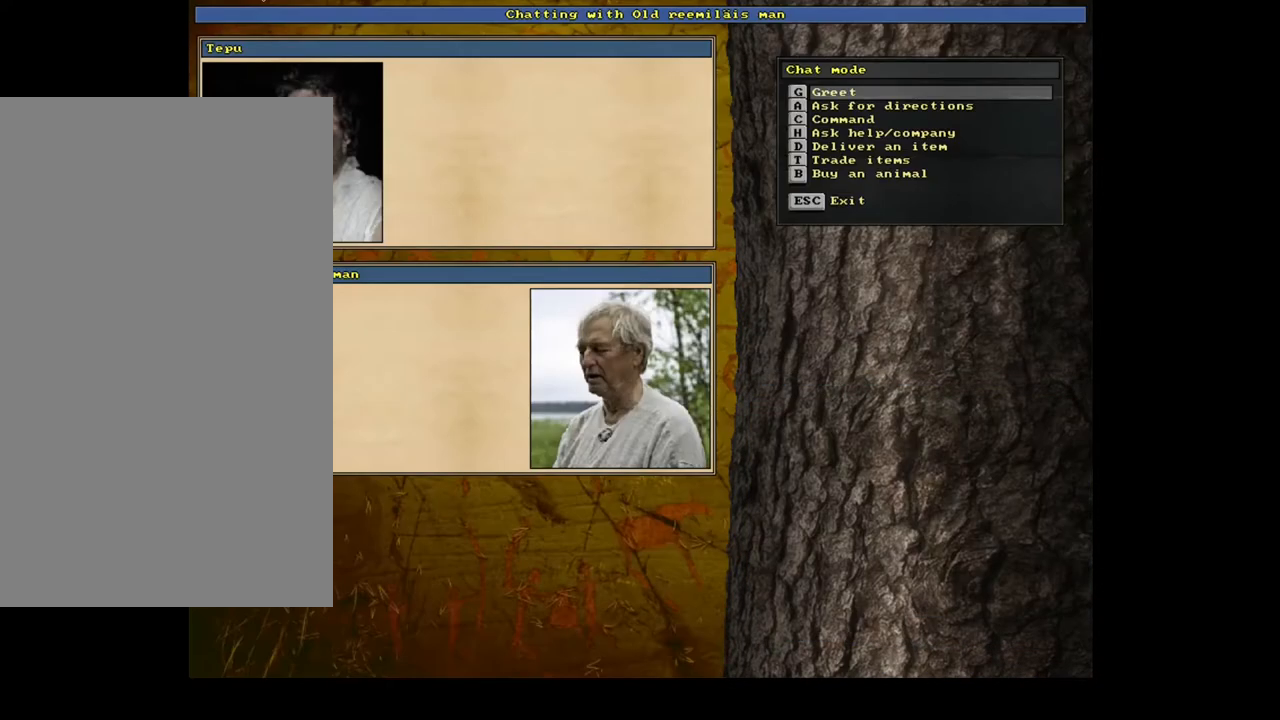
{"keys": [], "mouse": [], "events": []}
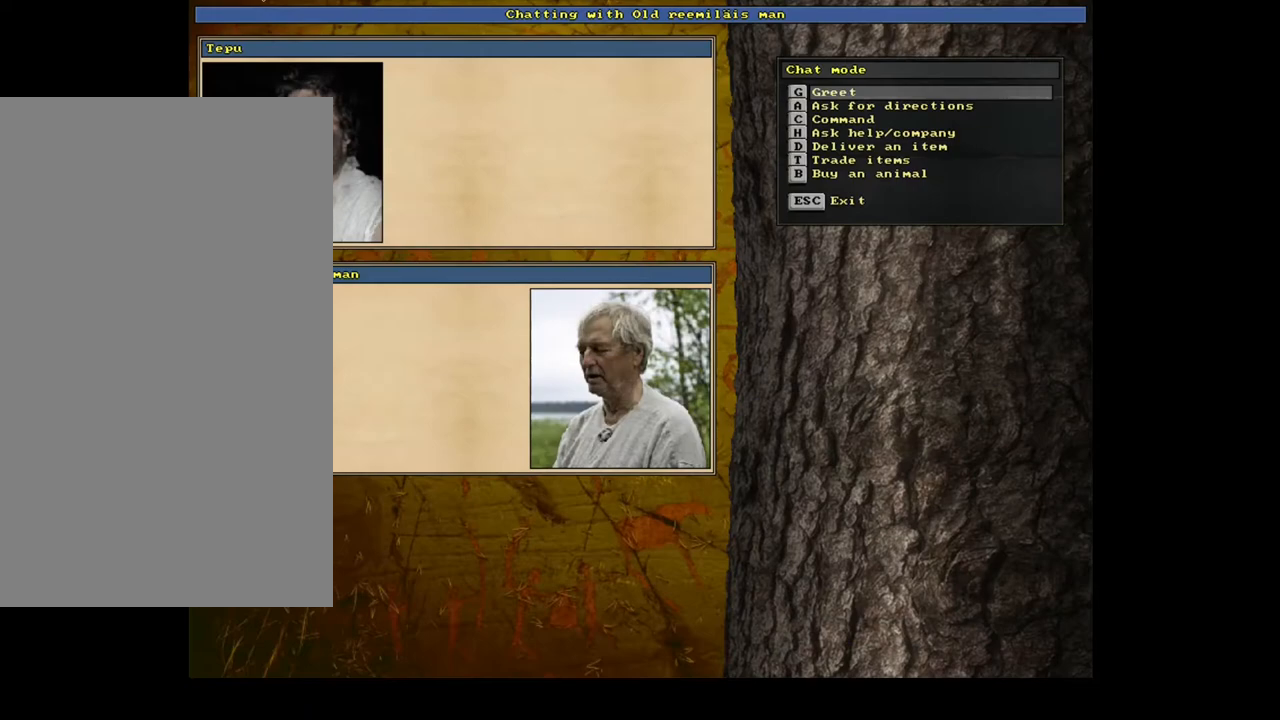
{"keys": [], "mouse": [], "events": []}
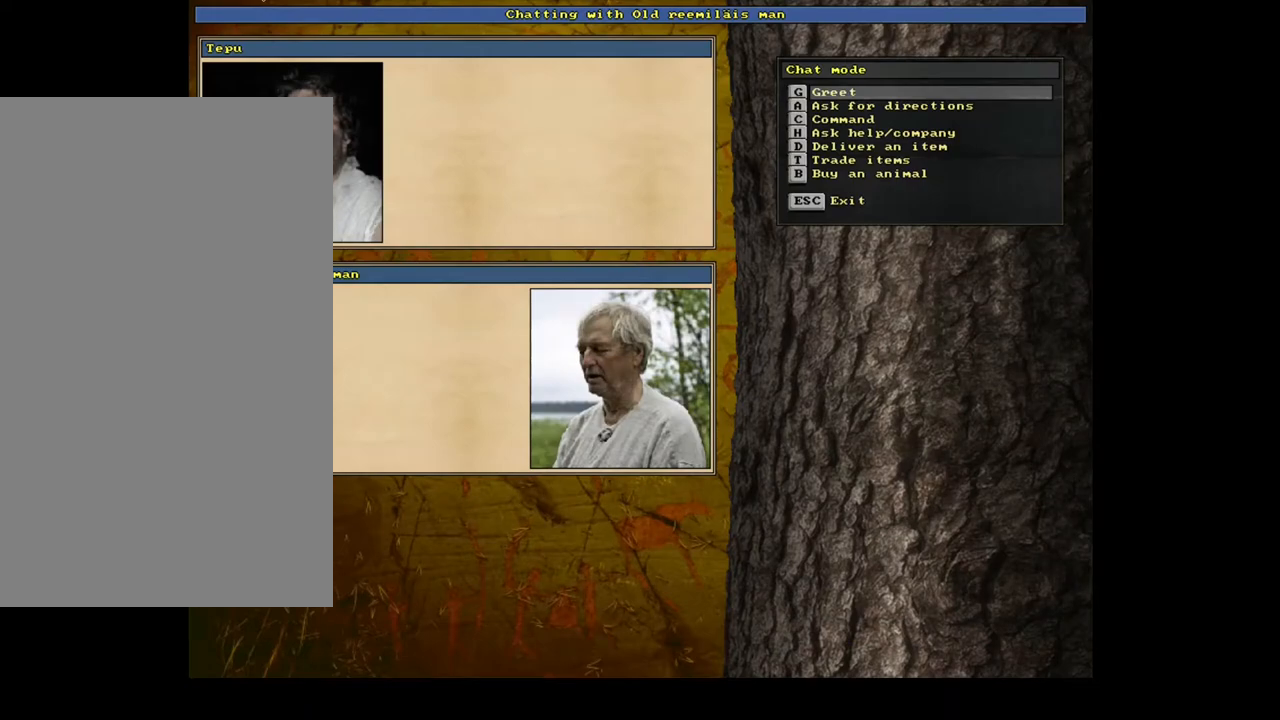
{"keys": [], "mouse": [], "events": [[183, "a", "down"], [300, "a", "up"]]}
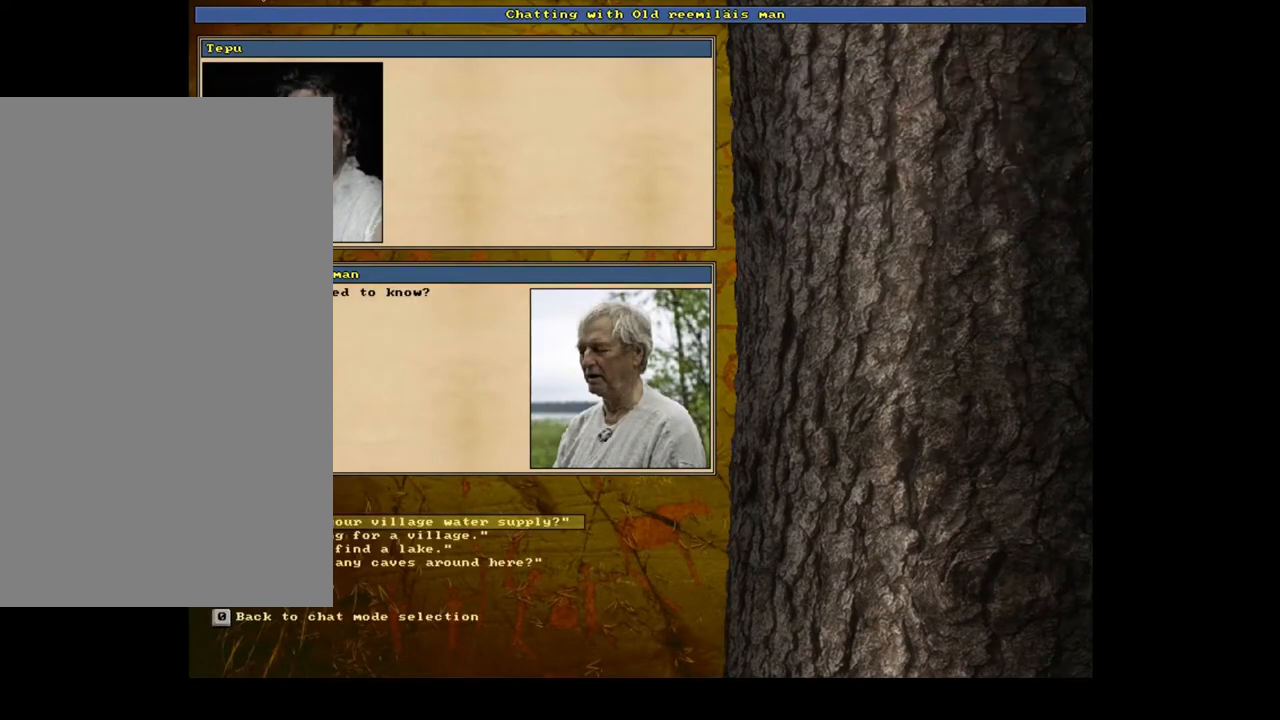
{"keys": [], "mouse": [], "events": []}
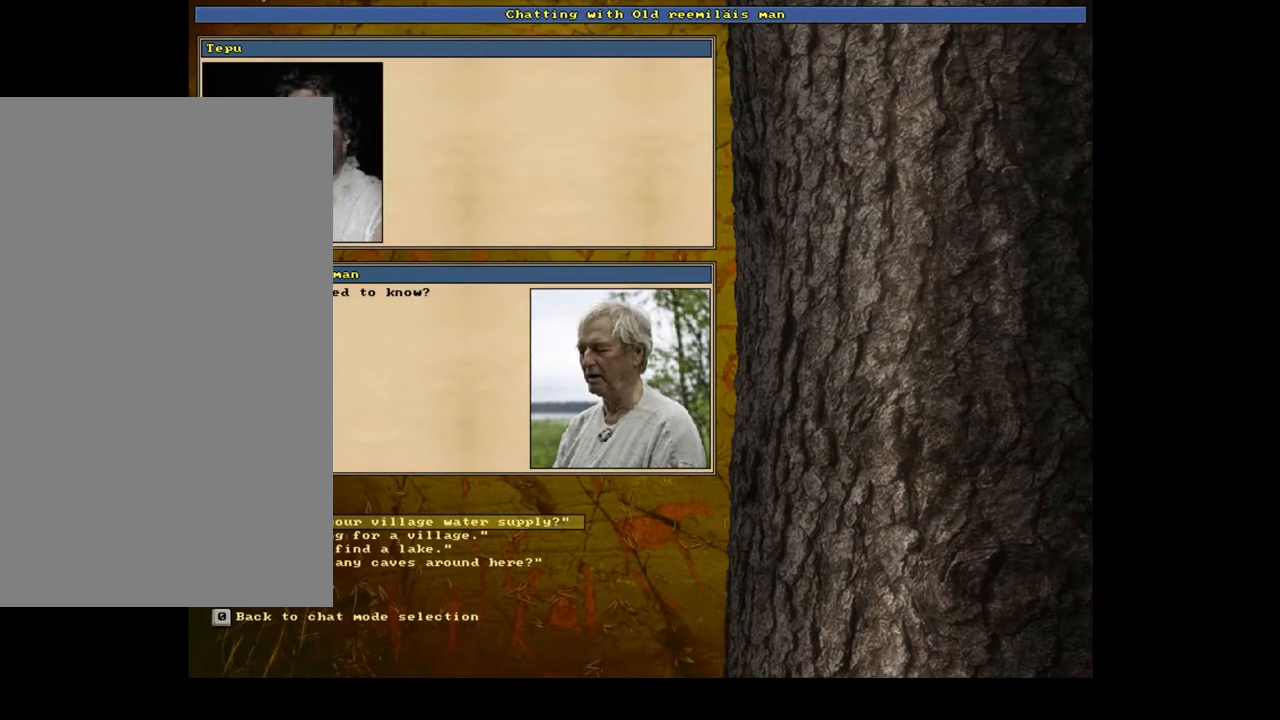
{"keys": [], "mouse": [], "events": []}
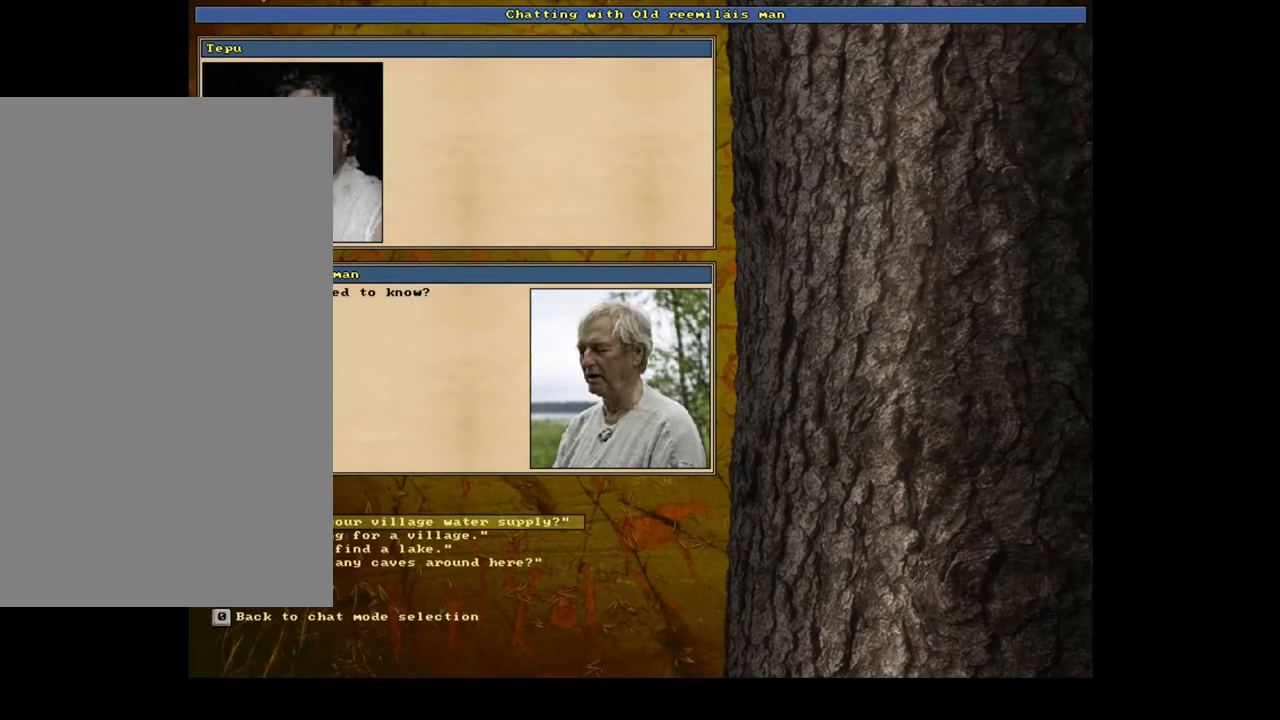
{"keys": [], "mouse": [], "events": []}
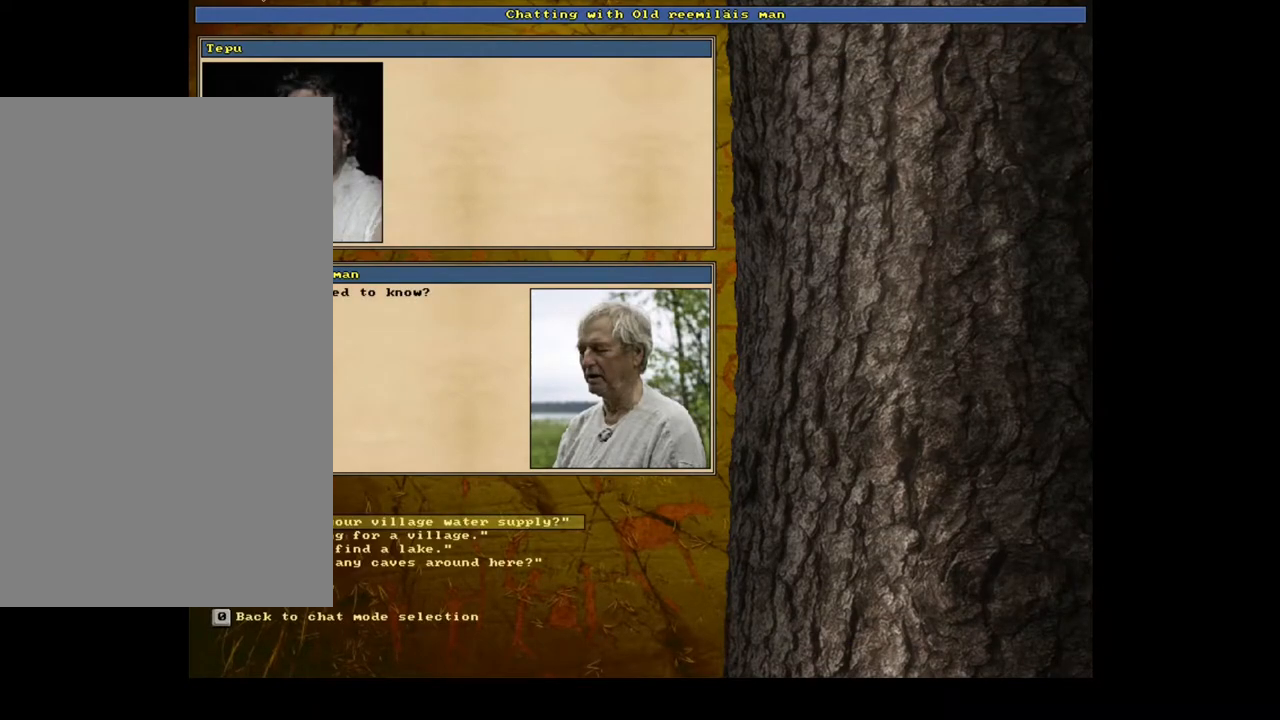
{"keys": [], "mouse": [], "events": []}
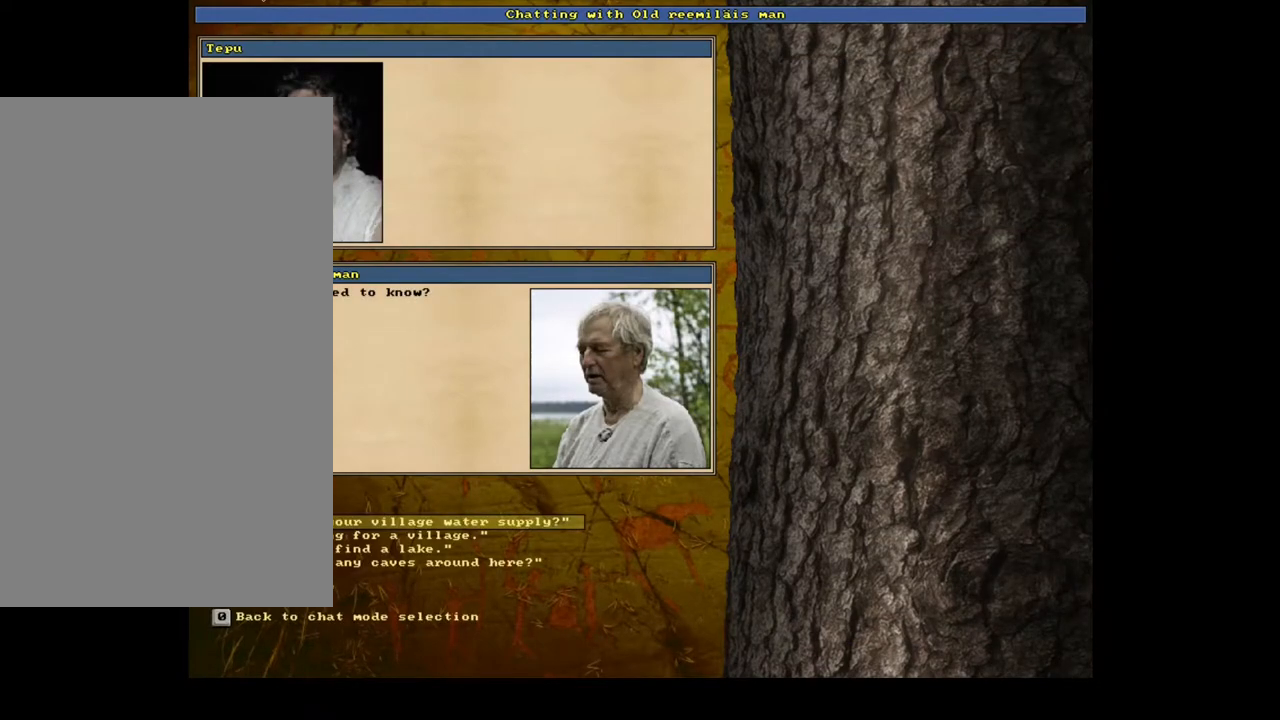
{"keys": [], "mouse": [], "events": [[150, "0", "down"], [233, "0", "up"], [383, "h", "down"], [483, "h", "up"]]}
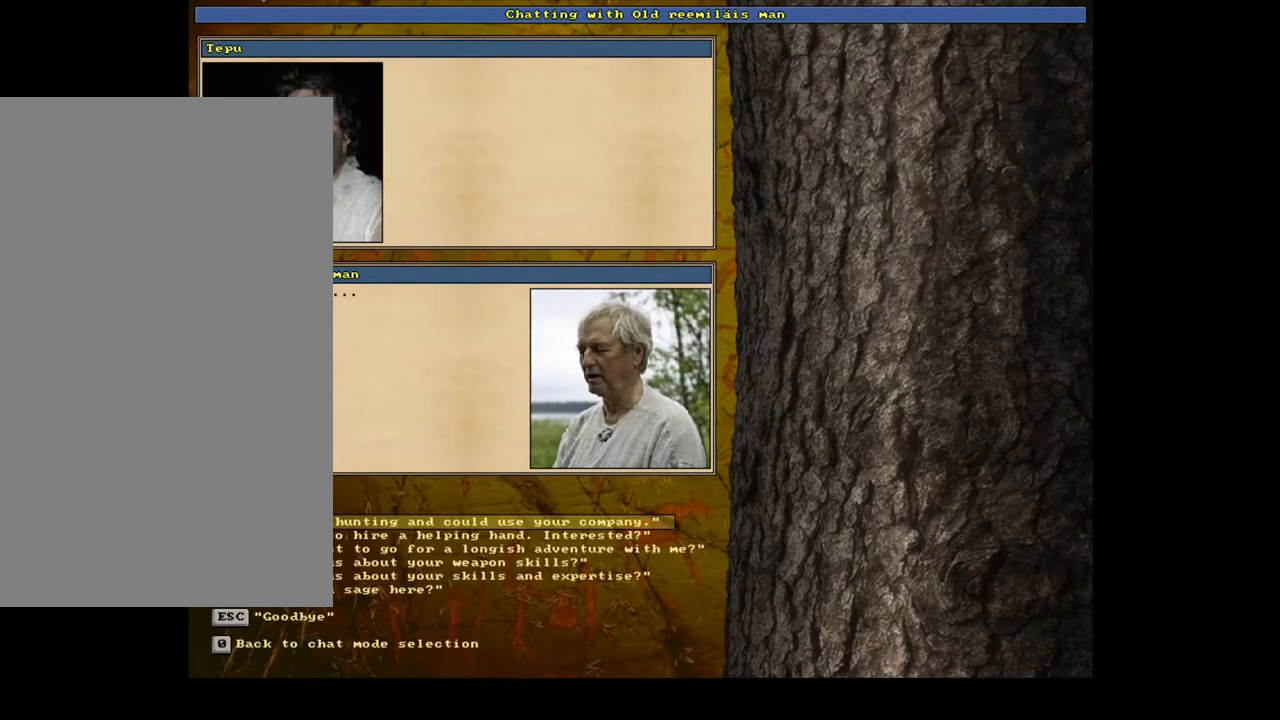
{"keys": [], "mouse": [], "events": []}
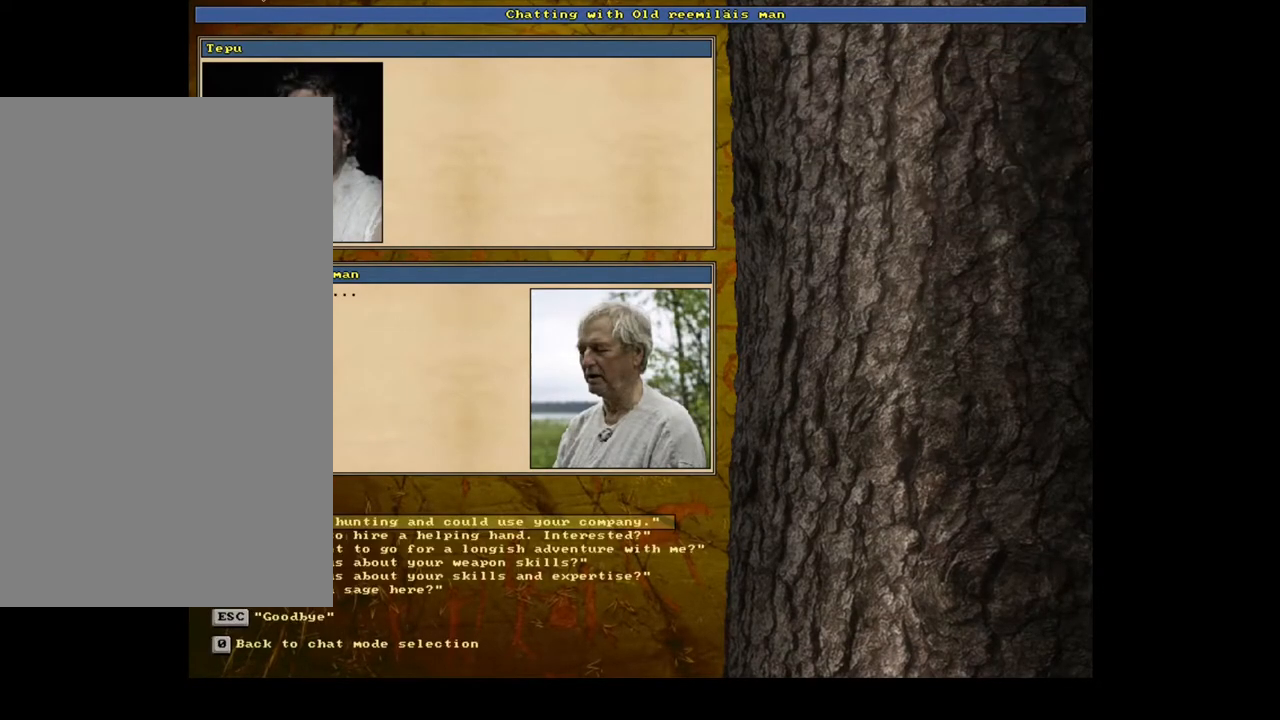
{"keys": [], "mouse": [], "events": []}
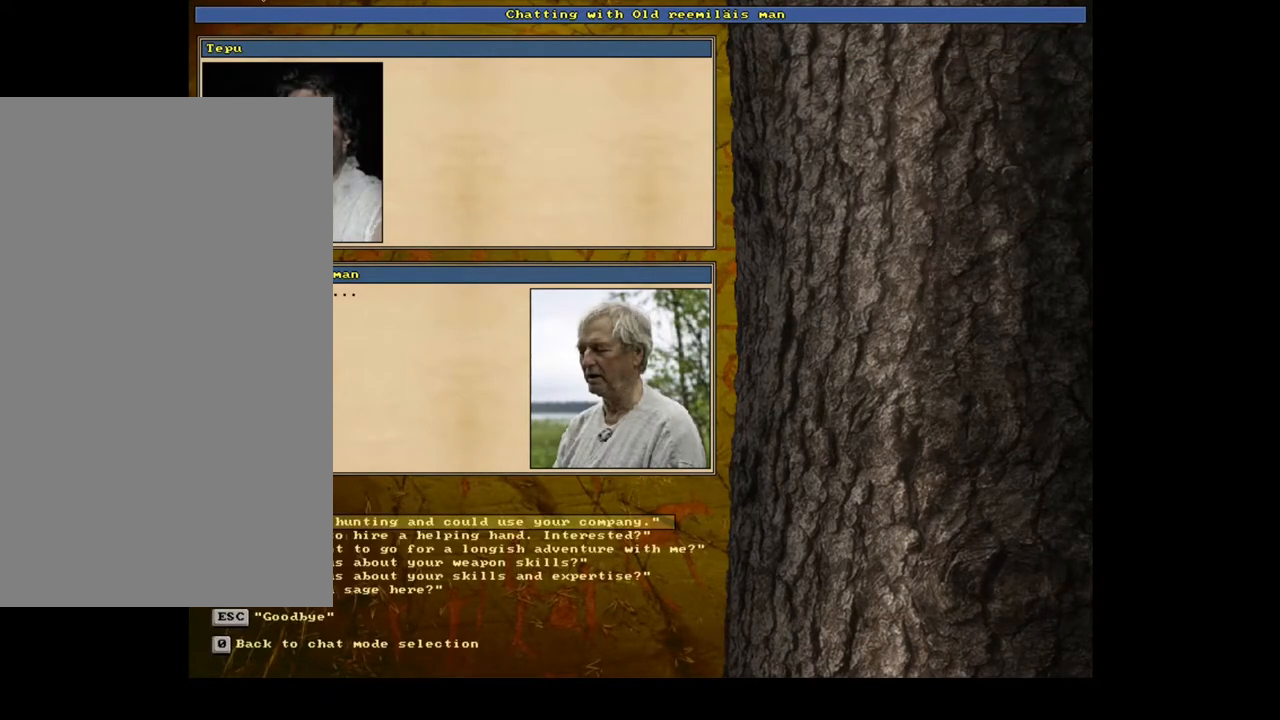
{"keys": [], "mouse": [], "events": [[317, "6", "down"], [400, "6", "up"]]}
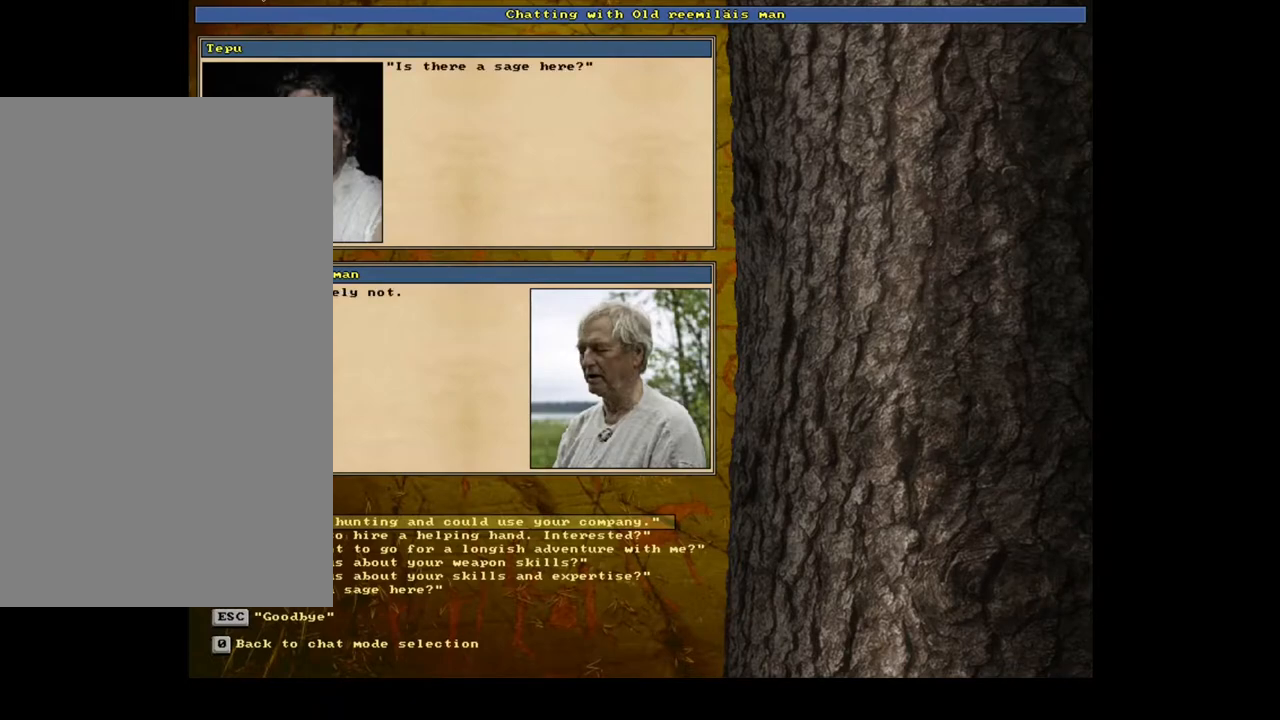
{"keys": ["escape"], "mouse": [], "events": [[483, "escape", "down"]]}
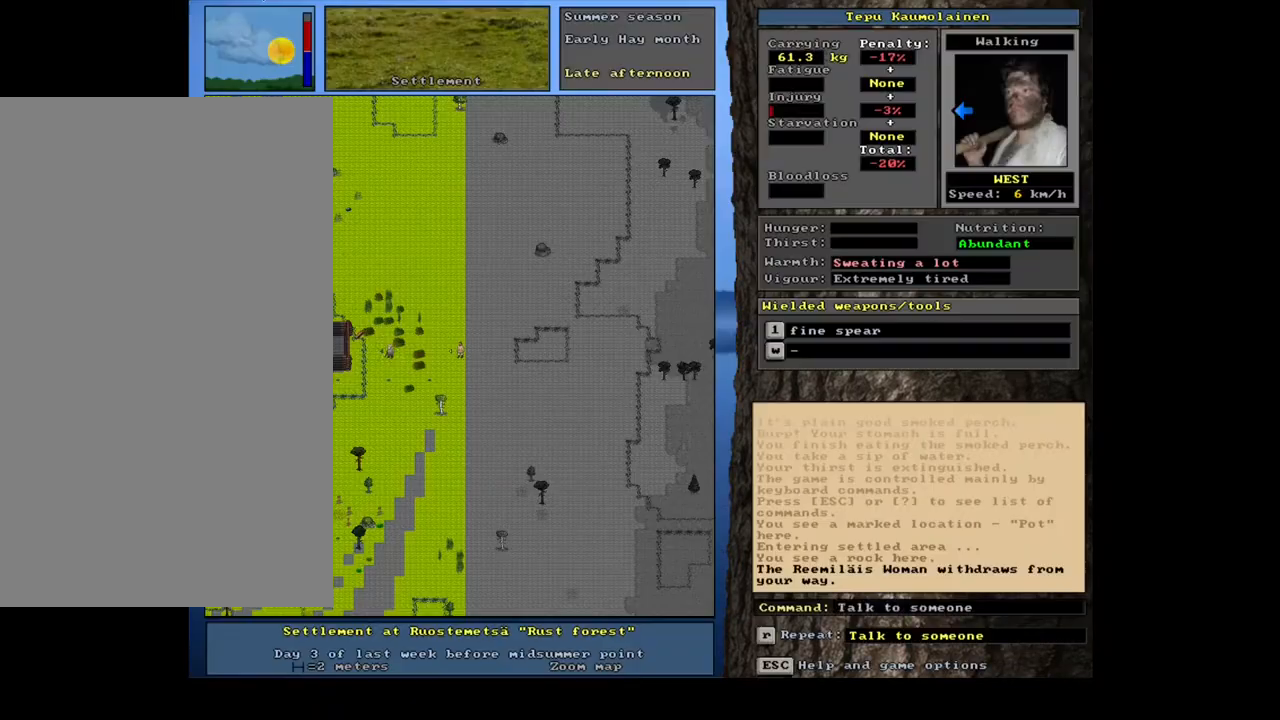
{"keys": [], "mouse": [], "events": [[33, "escape", "up"]]}
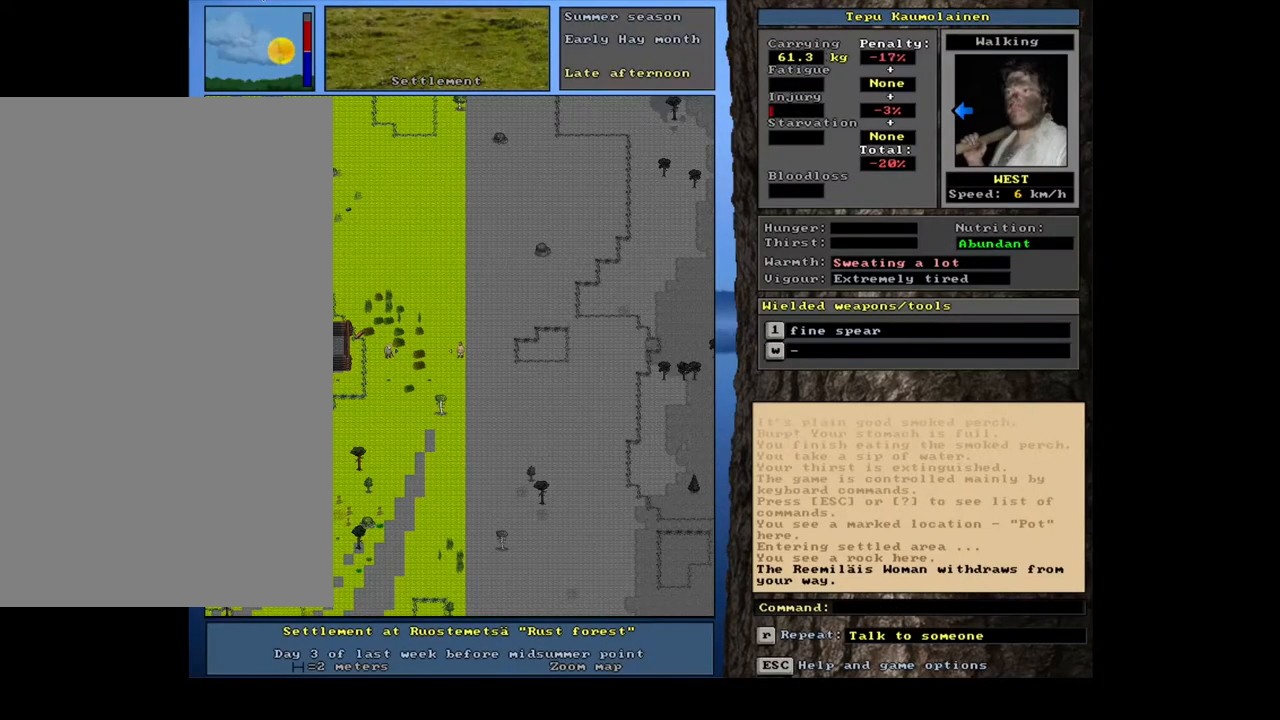
{"keys": ["ctrl_l"], "mouse": [], "events": [[83, "ctrl_l", "down"], [217, "num1", "down"], [333, "num1", "up"], [400, "num1", "down"], [500, "num1", "up"]]}
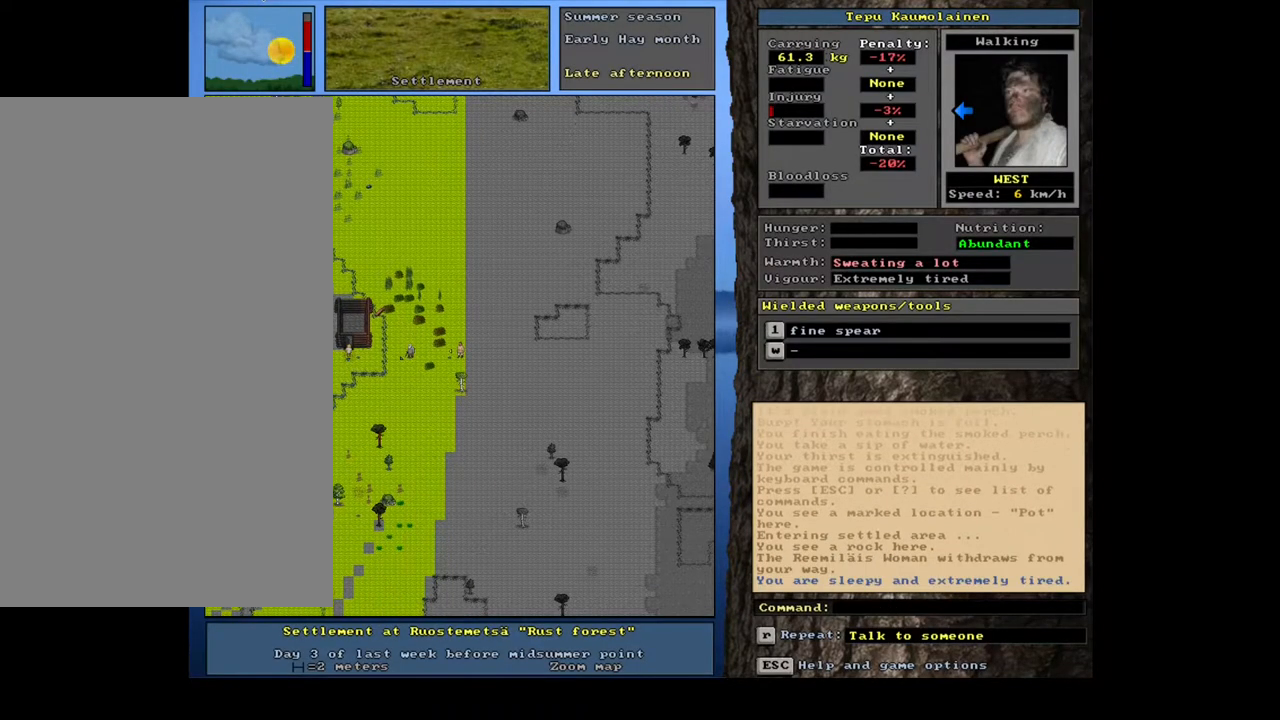
{"keys": ["ctrl_l", "num4"], "mouse": [], "events": [[117, "num4", "down"], [250, "num4", "up"], [300, "num4", "down"]]}
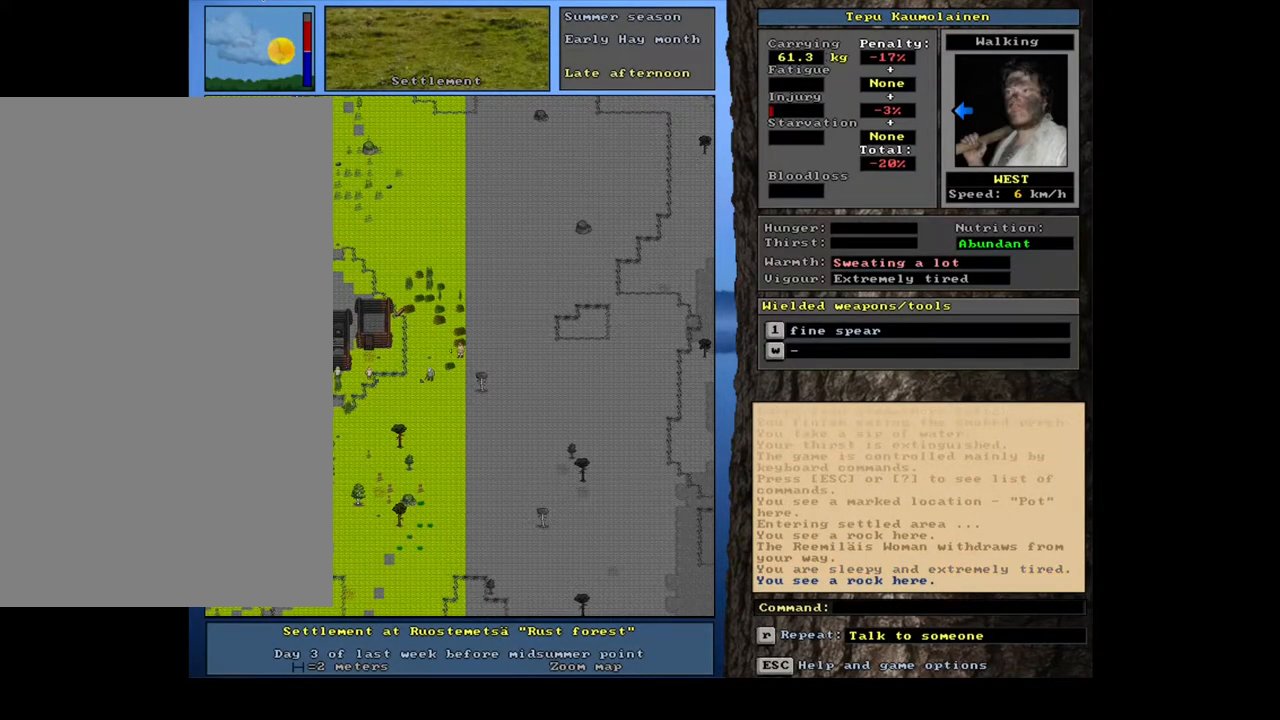
{"keys": ["ctrl_l"], "mouse": [], "events": [[300, "num4", "up"], [333, "num4", "down"], [350, "num4", "up"], [367, "num4", "down"], [383, "num4", "up"], [400, "num4", "down"], [417, "num4", "up"], [433, "num4", "down"], [450, "num4", "up"]]}
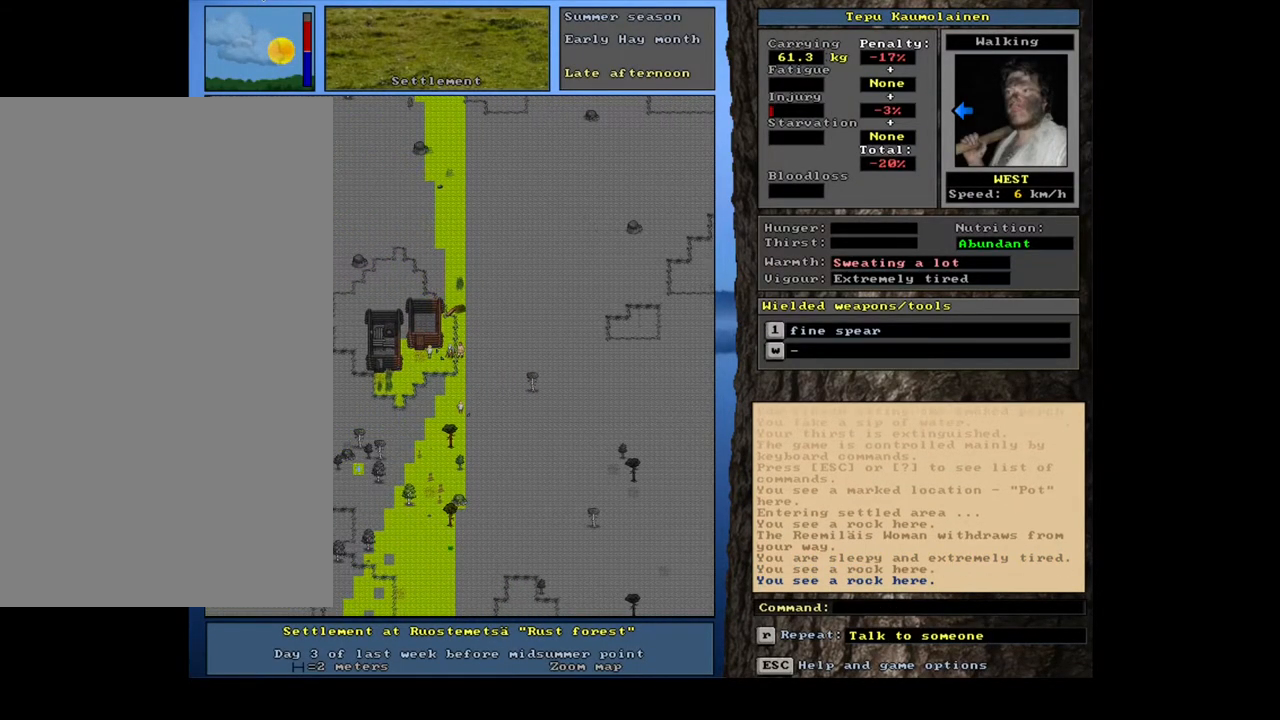
{"keys": ["ctrl_l"], "mouse": [], "events": [[133, "num4", "down"], [233, "num4", "up"], [333, "num4", "down"], [433, "num4", "up"]]}
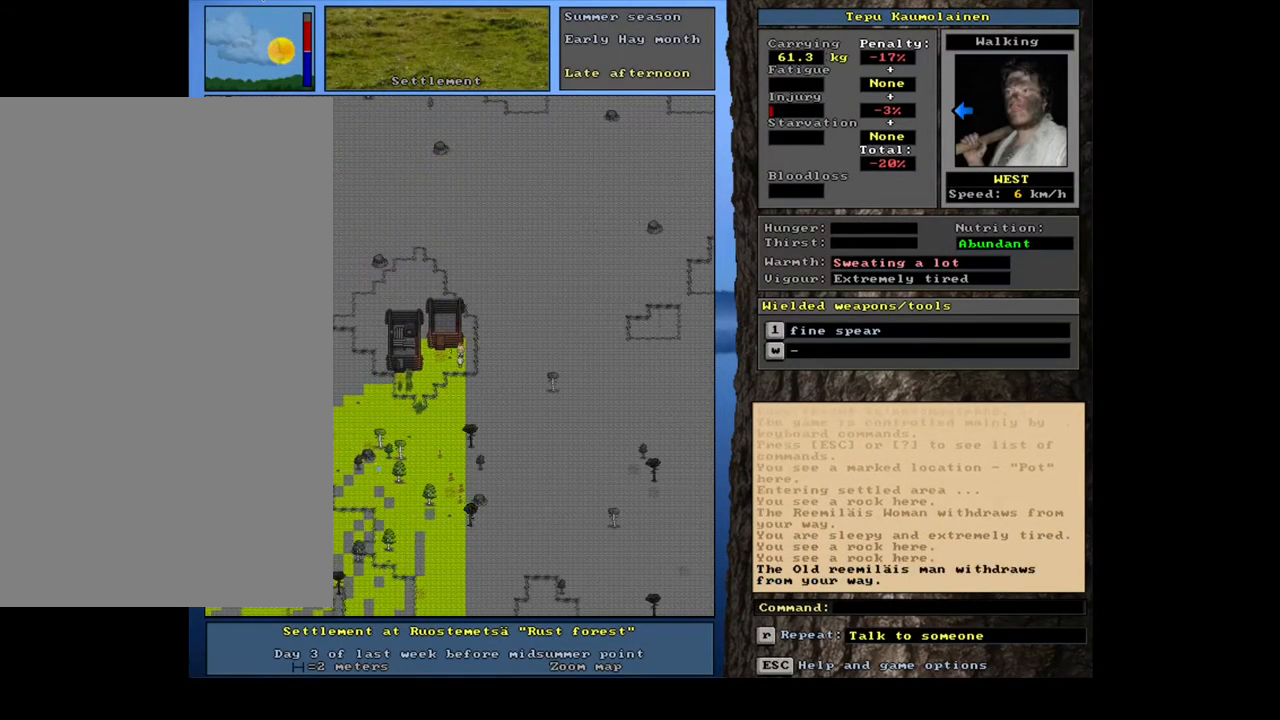
{"keys": ["ctrl_l", "num4"], "mouse": [], "events": [[500, "num4", "down"]]}
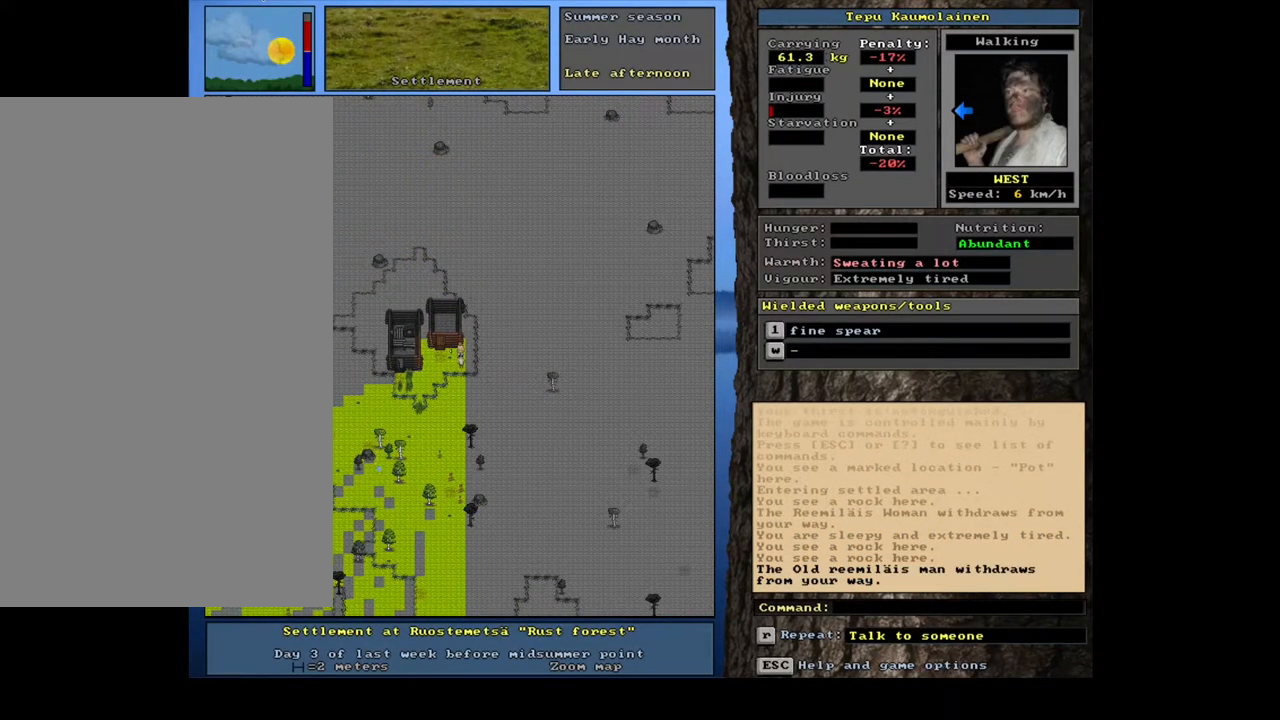
{"keys": ["num6"], "mouse": [], "events": [[150, "num4", "up"], [200, "ctrl_l", "up"], [317, "num6", "down"], [400, "num6", "up"], [500, "num6", "down"]]}
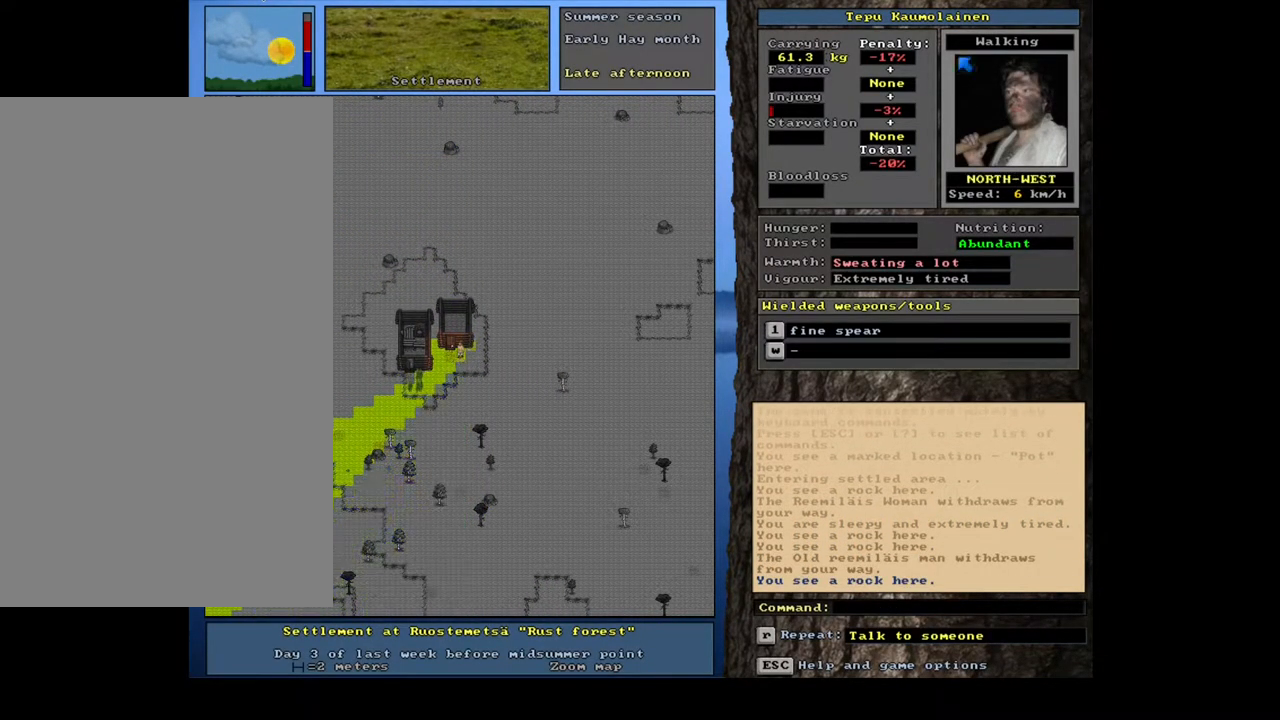
{"keys": ["ctrl_l"], "mouse": [], "events": [[100, "num6", "up"], [133, "ctrl_l", "down"], [233, "num7", "down"], [383, "num7", "up"]]}
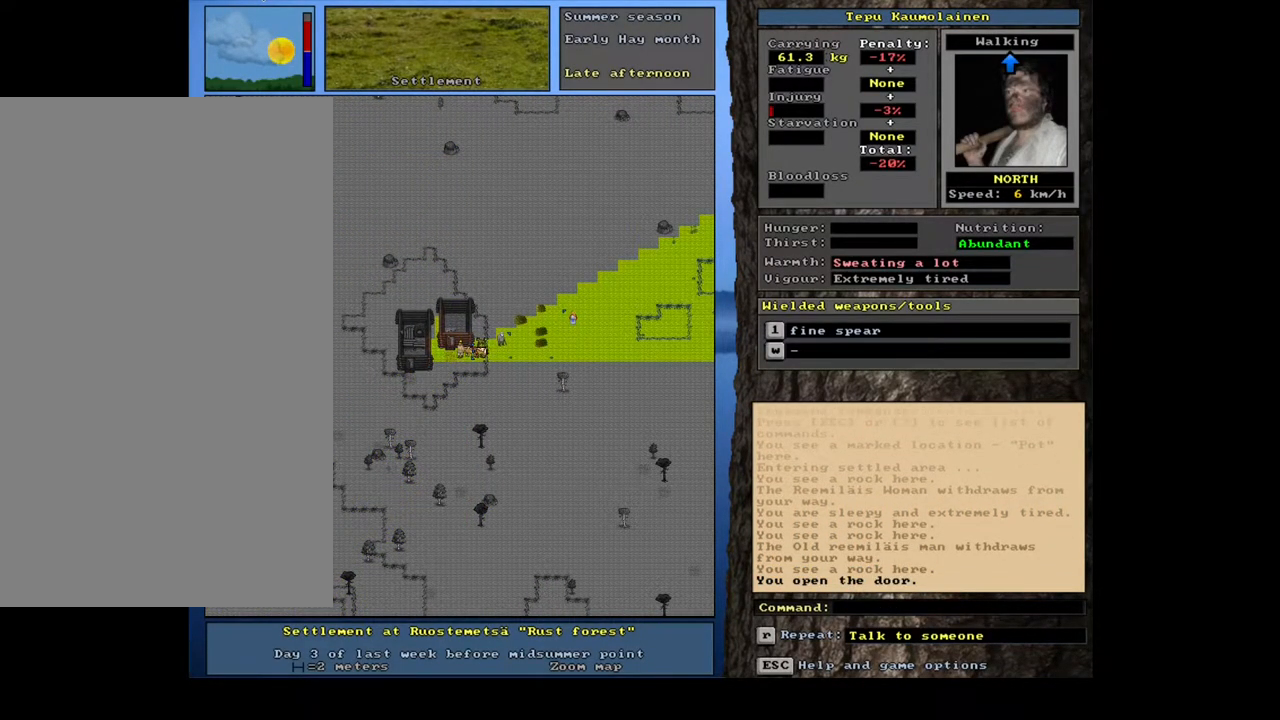
{"keys": ["ctrl_l"], "mouse": [], "events": [[133, "num7", "down"], [283, "num7", "up"]]}
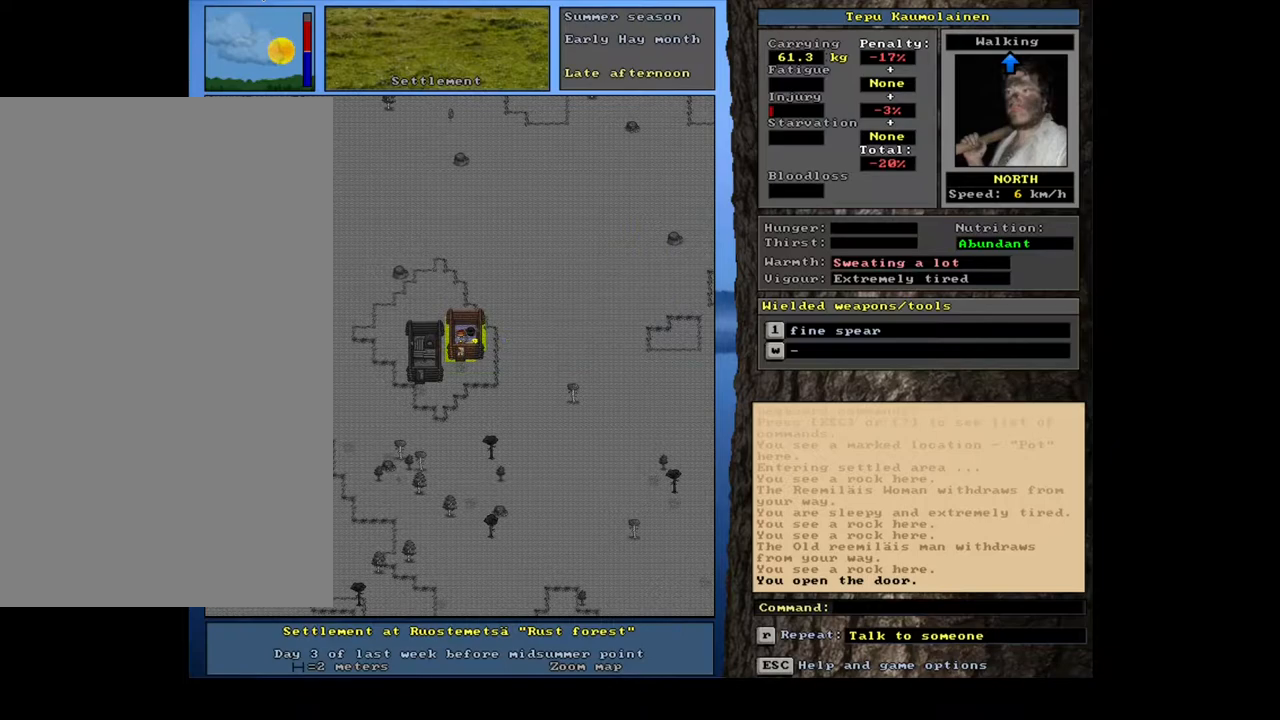
{"keys": [], "mouse": [], "events": [[117, "ctrl_l", "up"], [417, "f3", "down"], [500, "f3", "up"]]}